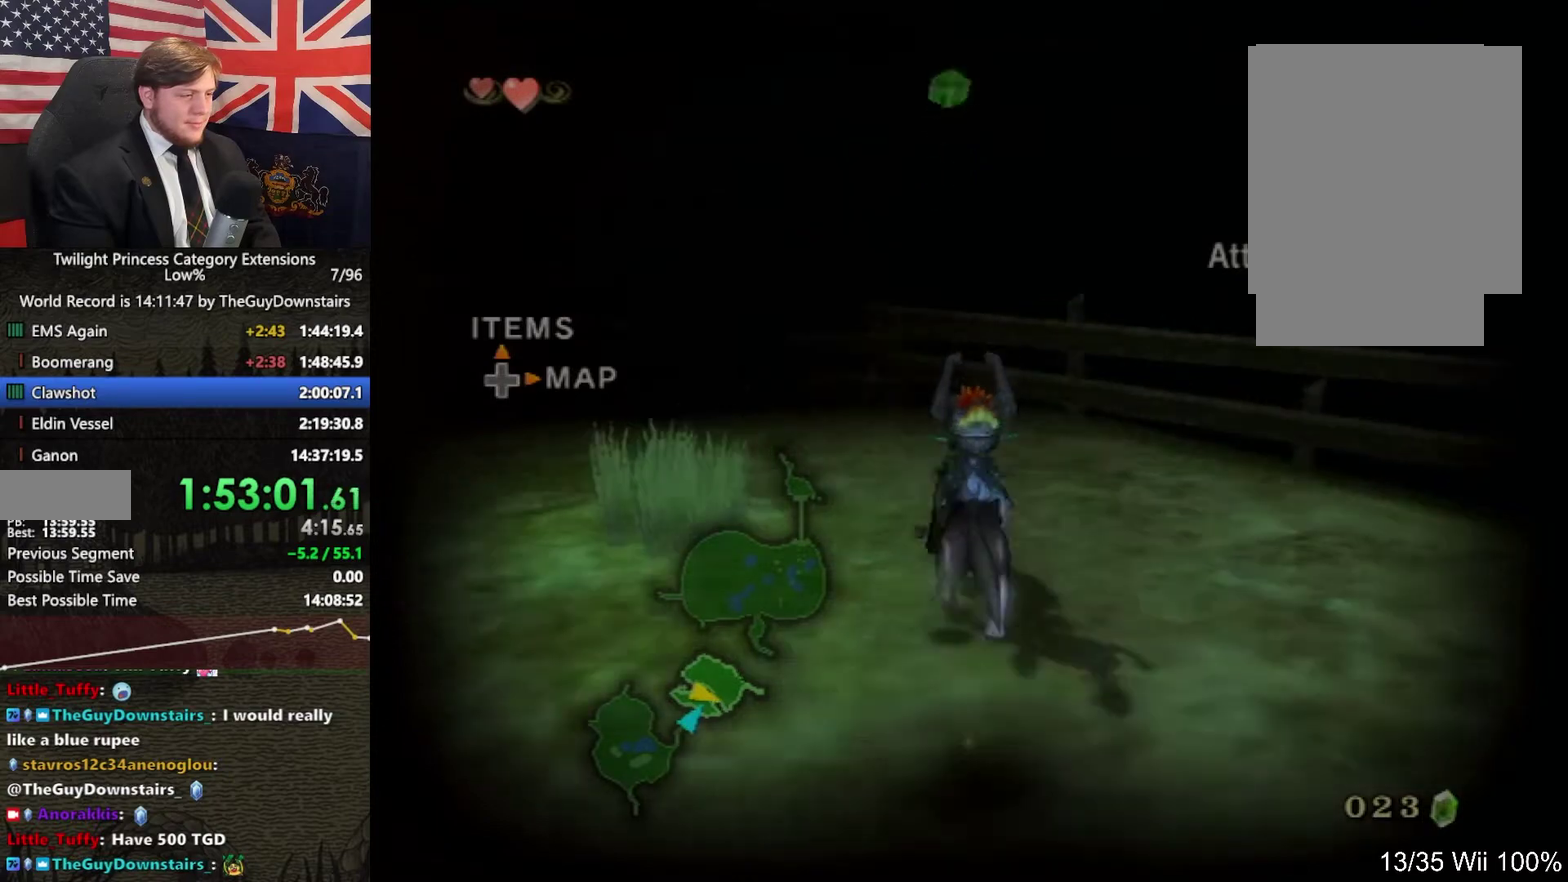
Gameplay with a controller (Nintendo layout); each line is a JSON object with the inputs held at the frame after it. "events" lists button and stick changes between this image and that frame as [ms after this image, input, new state], when the widget could be followed in between. This overlay highlights the sticks when they move; stick clicks (L3 R3) are not distinguishable. Not read: L3 R3.
{"buttons": [], "left_stick": "down-right", "right_stick": "center", "events": [[100, "left_stick", "right"], [167, "left_stick", "down-right"], [167, "right_stick", "left"], [267, "left_stick", "down"], [433, "left_stick", "down-right"], [467, "right_stick", "center"]]}
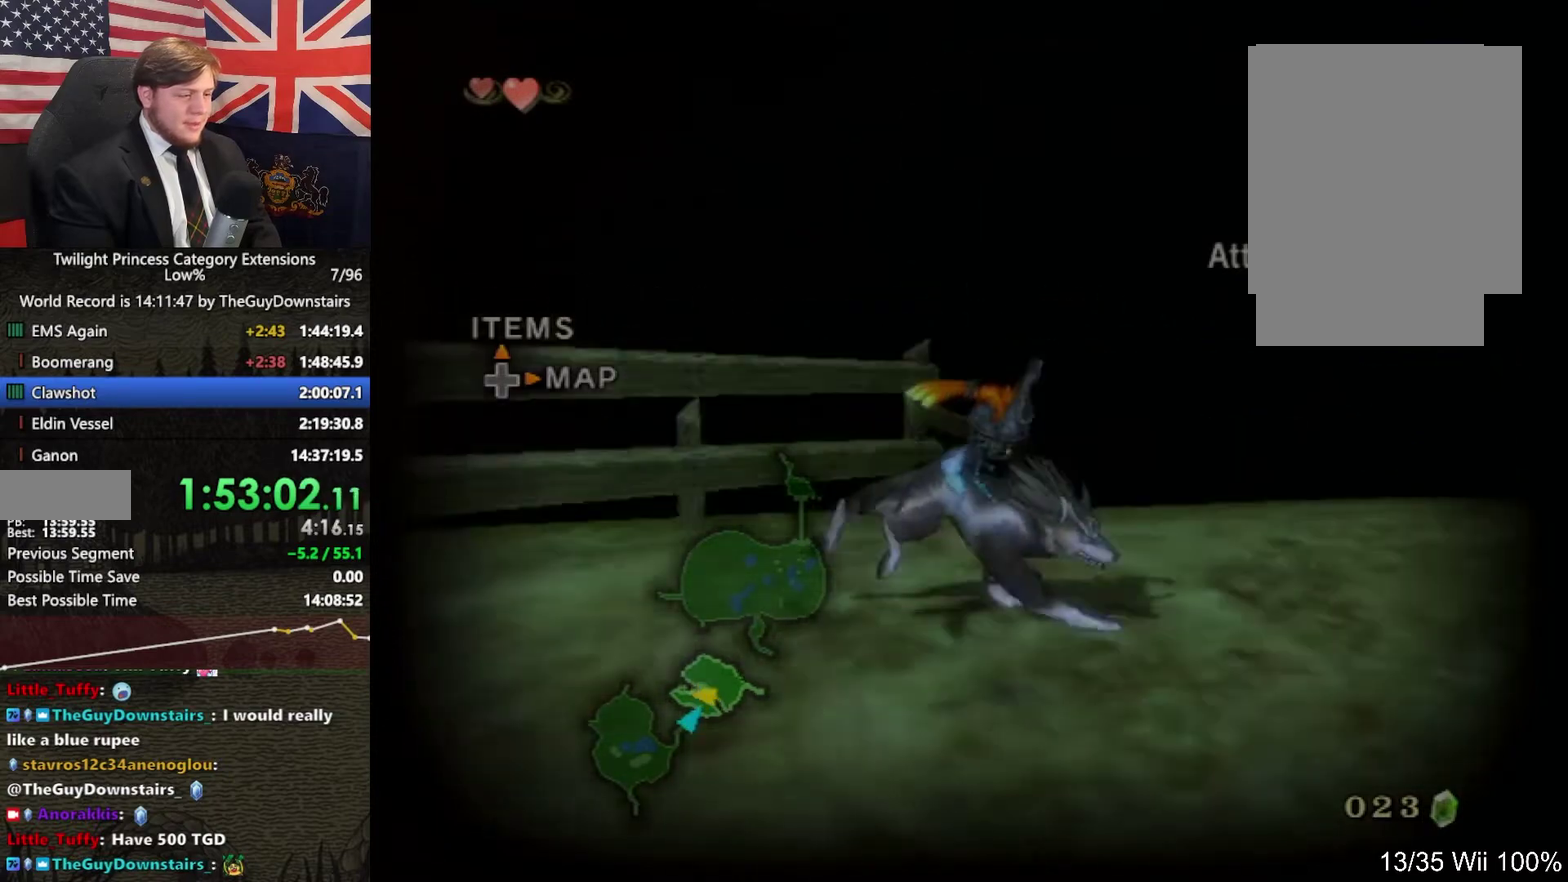
{"buttons": [], "left_stick": "center", "right_stick": "center", "events": [[133, "left_stick", "center"], [167, "START", "down"], [267, "START", "up"]]}
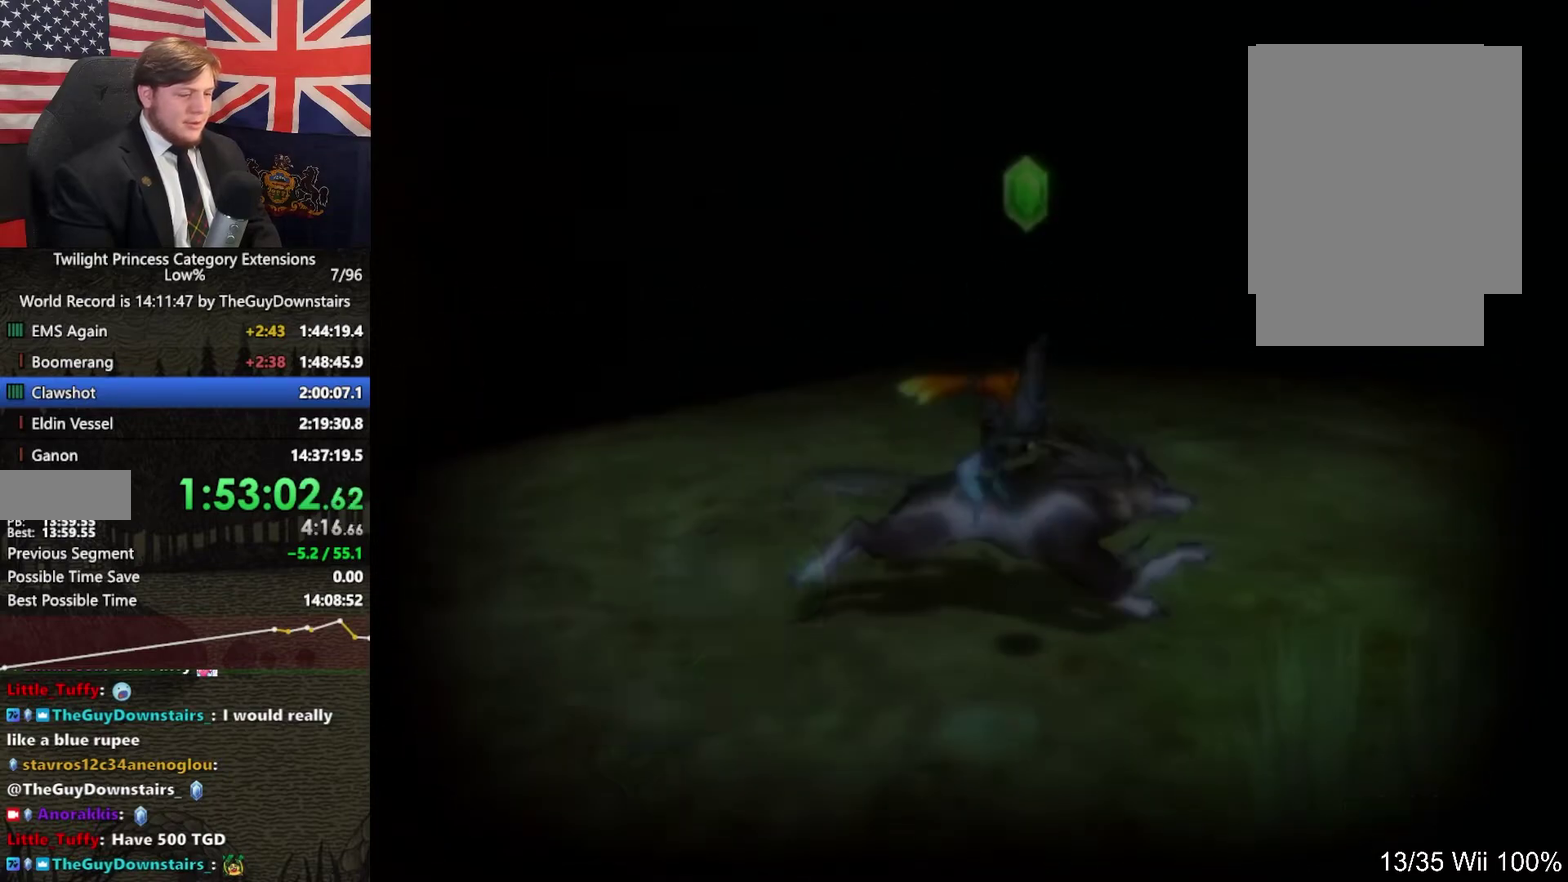
{"buttons": [], "left_stick": "center", "right_stick": "center", "events": [[433, "left_stick", "down"], [500, "left_stick", "center"]]}
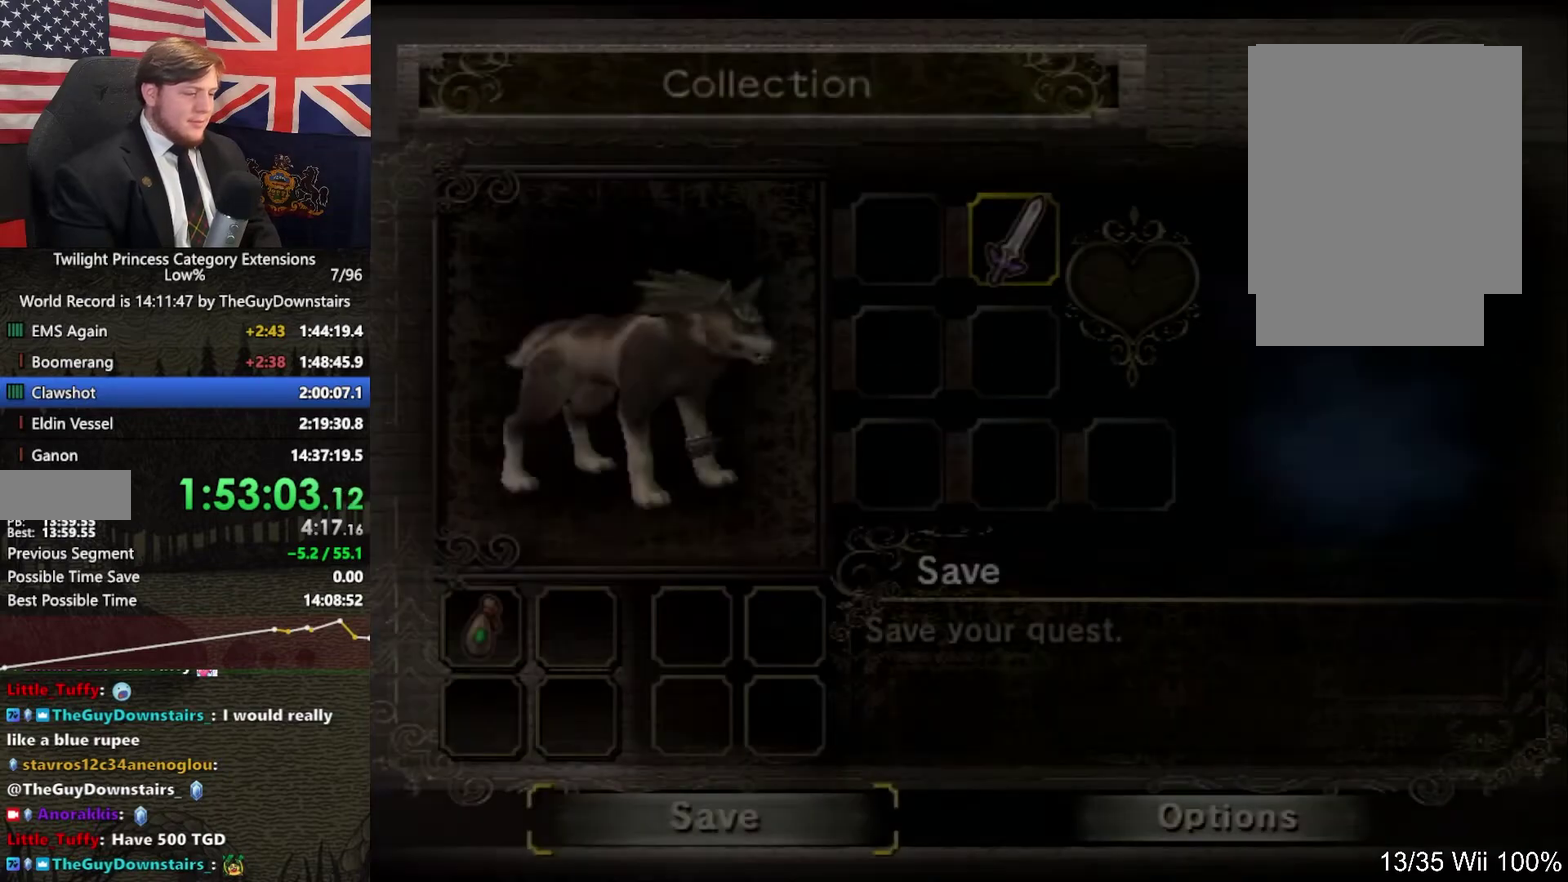
{"buttons": [], "left_stick": "center", "right_stick": "center", "events": [[67, "A", "down"], [133, "A", "up"]]}
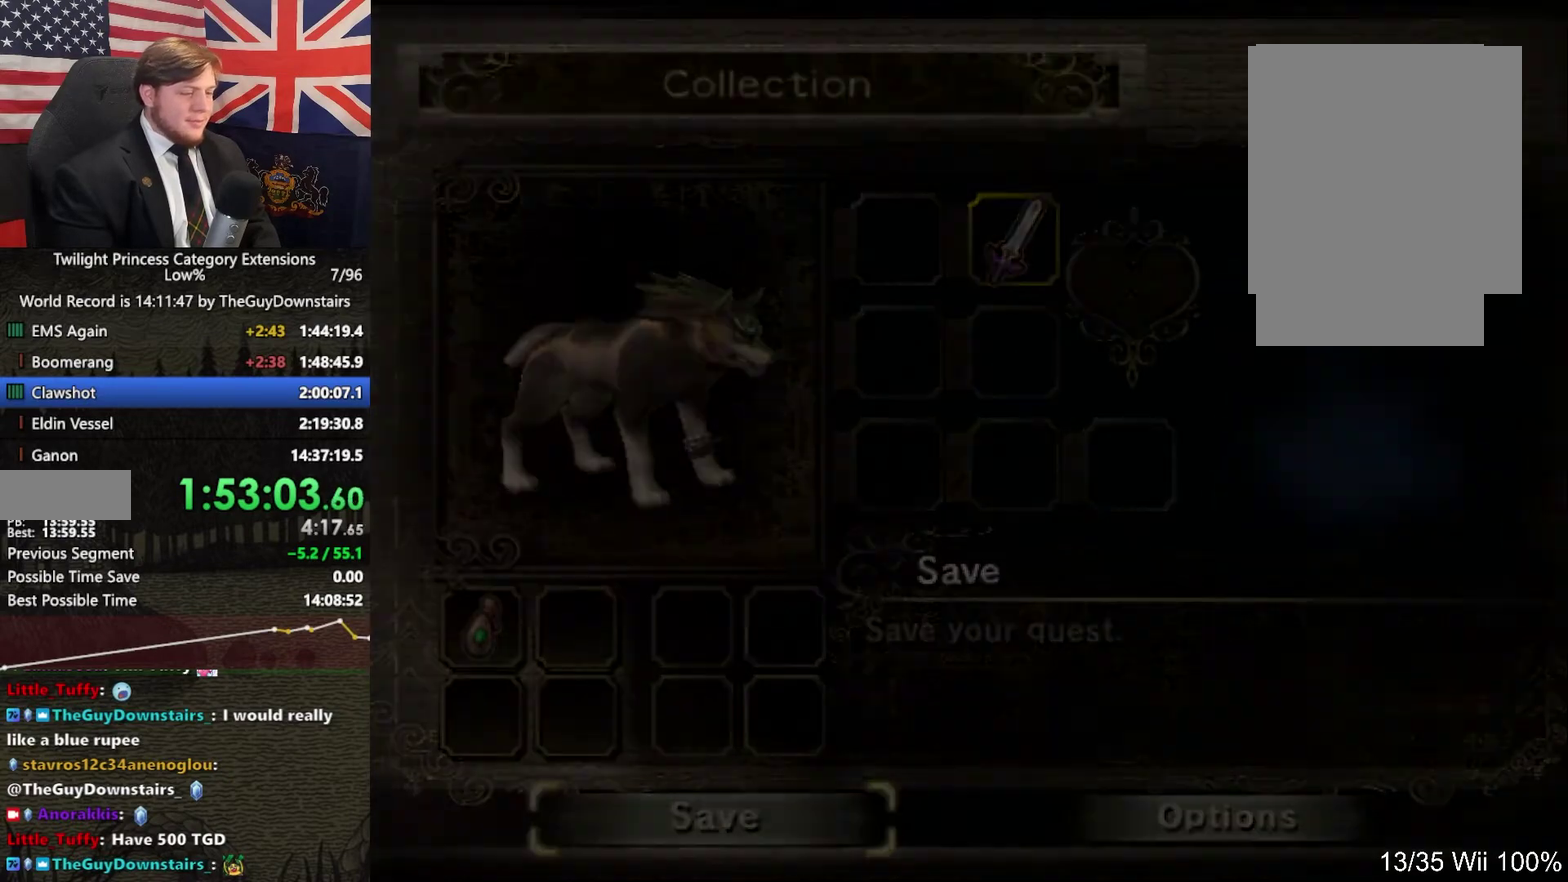
{"buttons": ["A"], "left_stick": "center", "right_stick": "center", "events": [[100, "A", "down"], [167, "A", "up"], [267, "A", "down"], [333, "A", "up"], [467, "A", "down"]]}
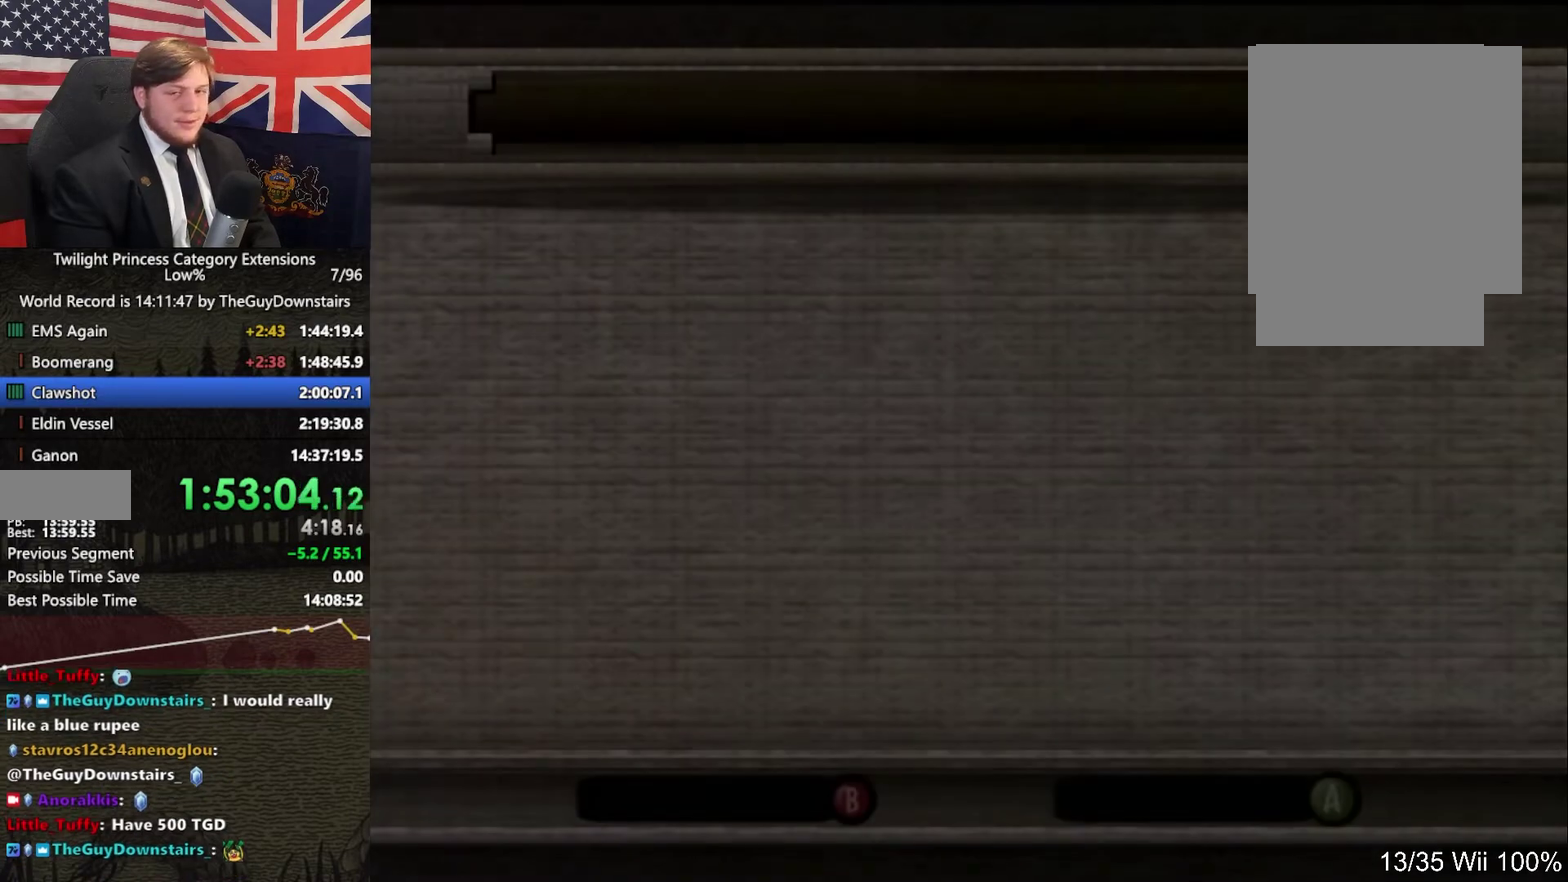
{"buttons": [], "left_stick": "center", "right_stick": "center", "events": [[33, "A", "up"]]}
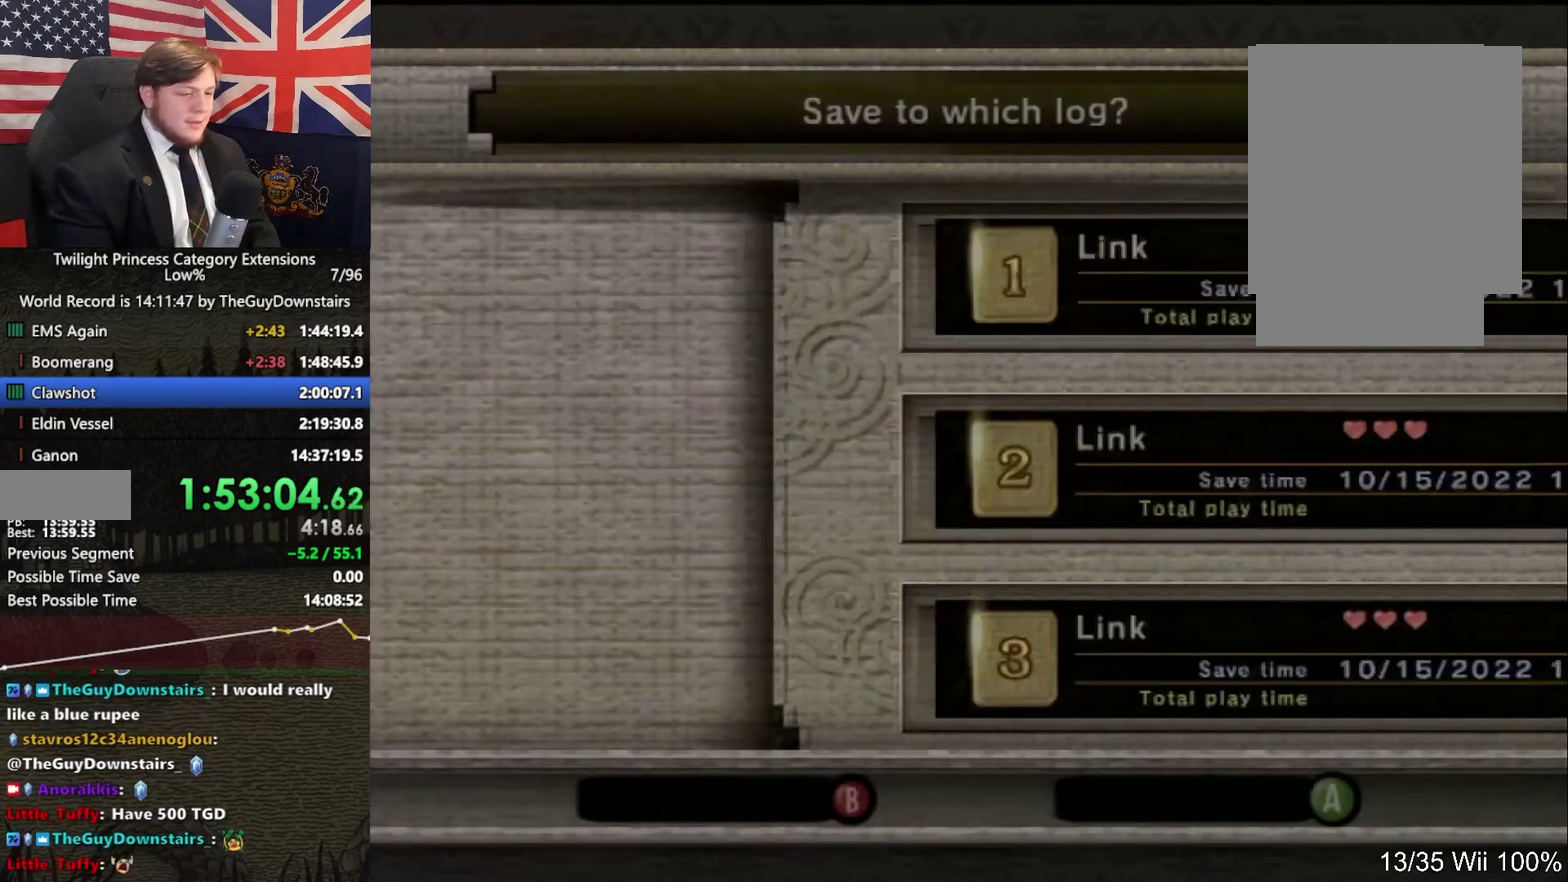
{"buttons": [], "left_stick": "center", "right_stick": "center", "events": [[367, "A", "down"], [467, "A", "up"]]}
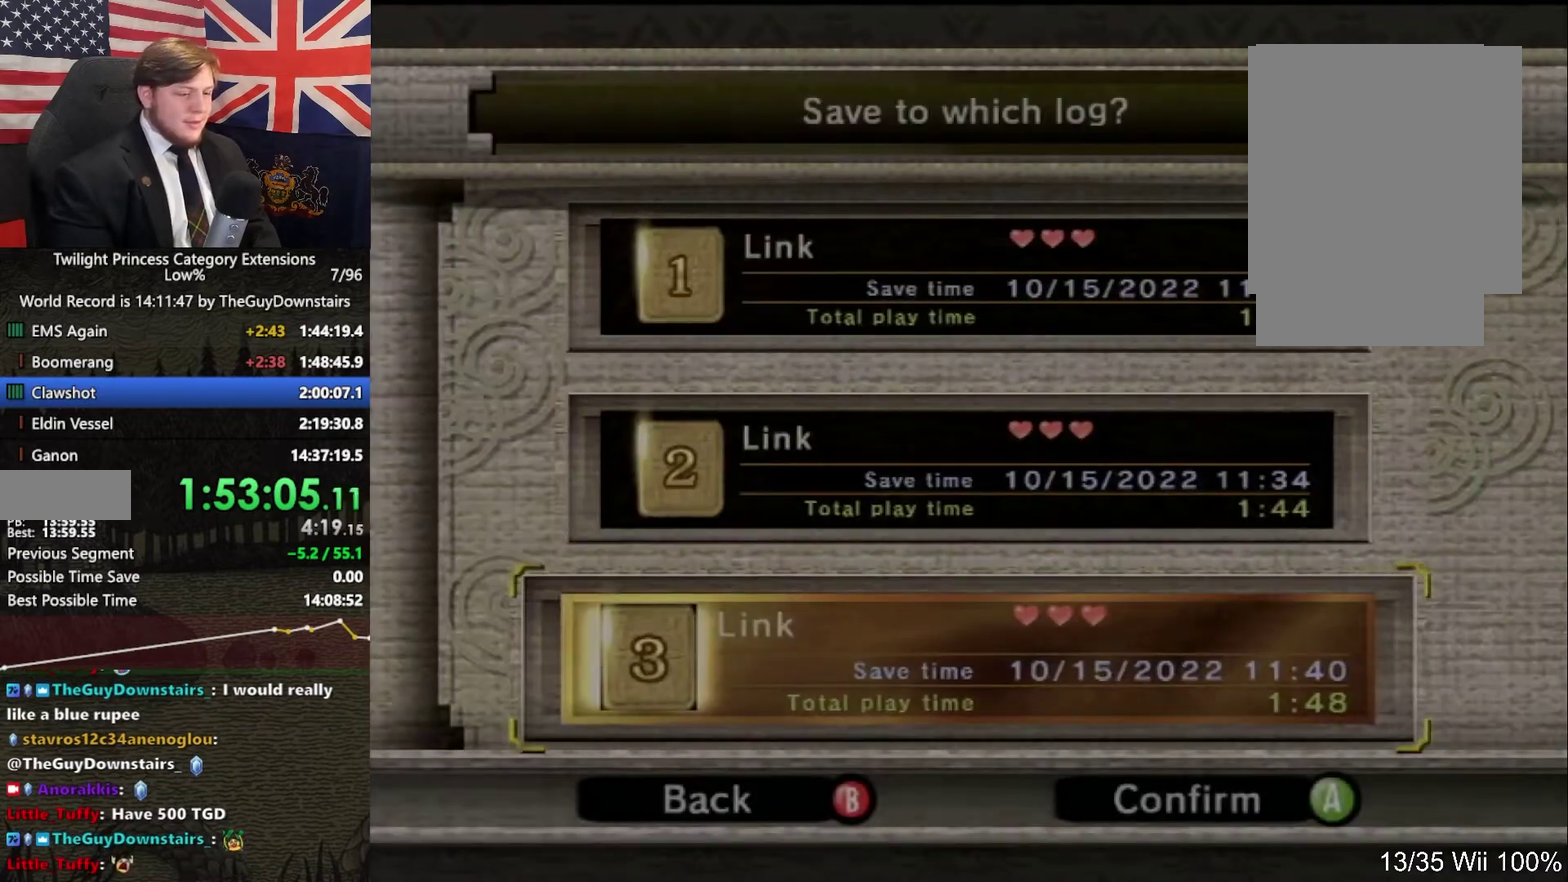
{"buttons": ["A"], "left_stick": "center", "right_stick": "center", "events": [[100, "left_stick", "left"], [267, "left_stick", "center"], [467, "A", "down"]]}